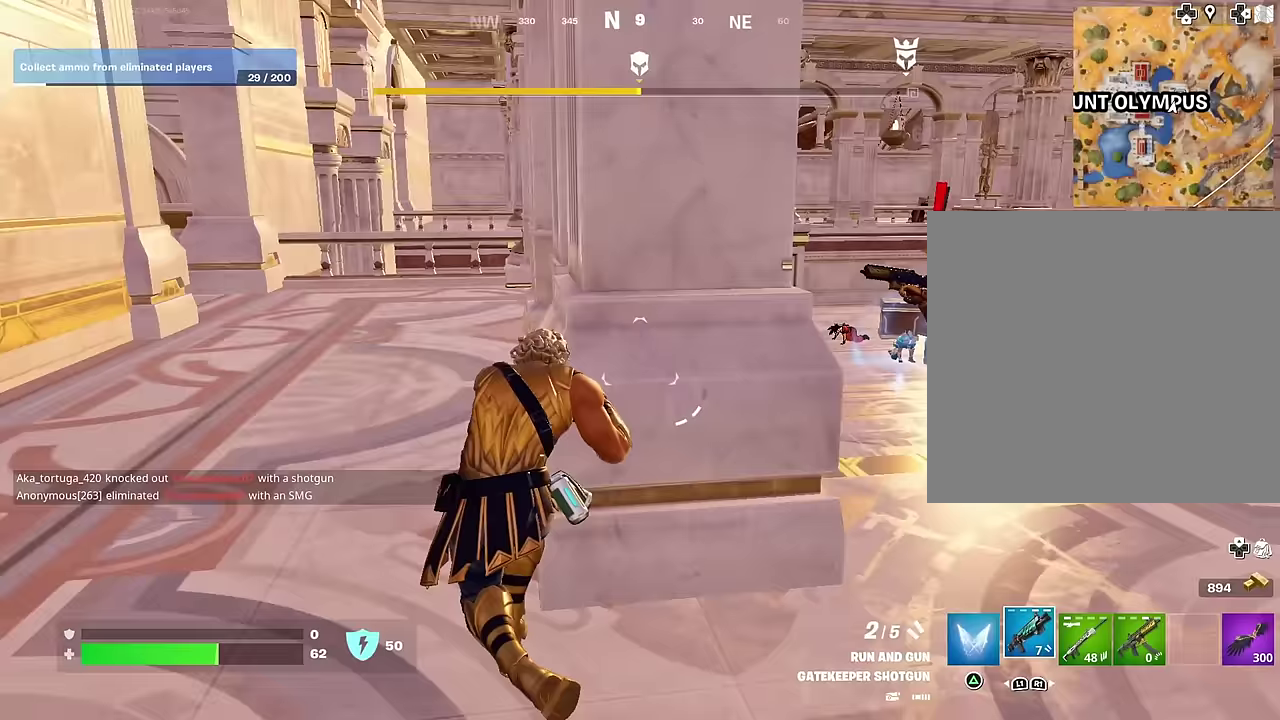
Gameplay with a controller (PlayStation layout); each line is a JSON object with the inputs held at the frame after it (dt_ms = milliseconds from this image to that frame). "events" lists button and stick changes between this image and that frame as [ms after this image, input, new state], when the widget could be followed in between.
{"dt_ms": 400, "buttons": [], "left_stick": "right", "right_stick": "center", "events": [[67, "right_stick", "right"], [100, "left_stick", "up"], [183, "right_stick", "center"], [200, "left_stick", "right"]]}
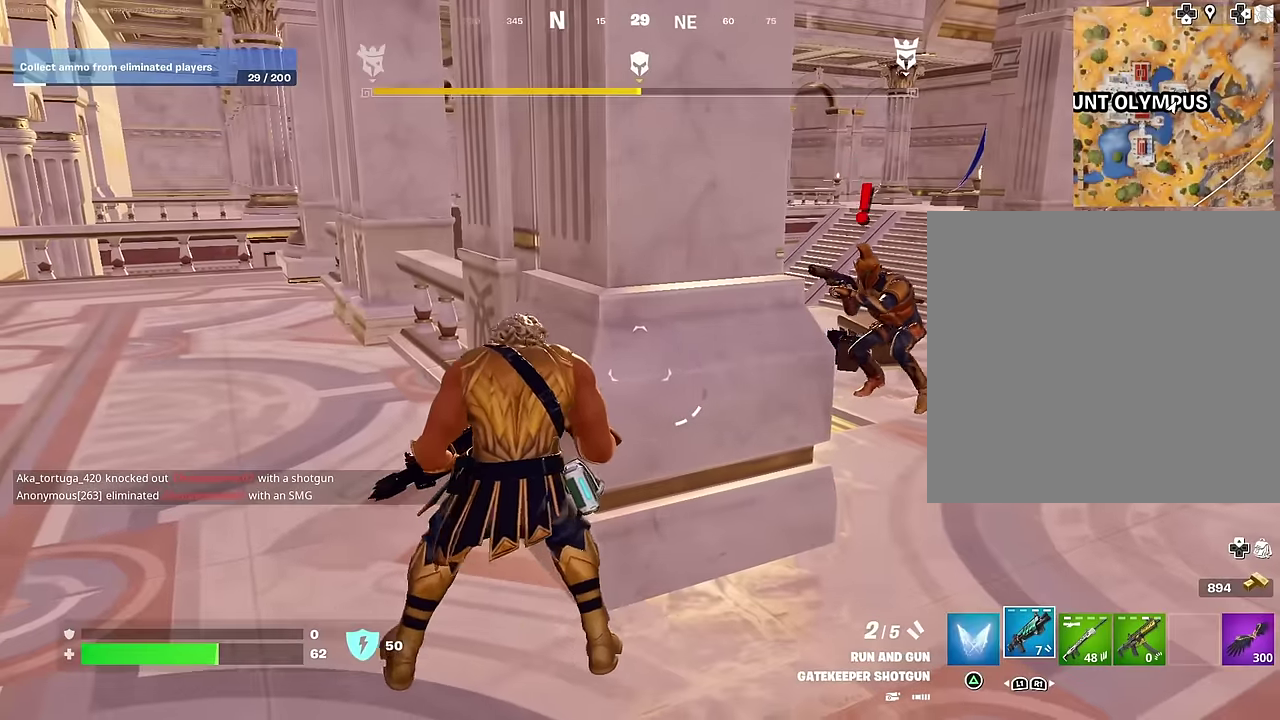
{"dt_ms": 600, "buttons": [], "left_stick": "right", "right_stick": "center", "events": [[167, "left_stick", "center"], [317, "right_stick", "right"], [400, "right_stick", "center"], [417, "left_stick", "right"]]}
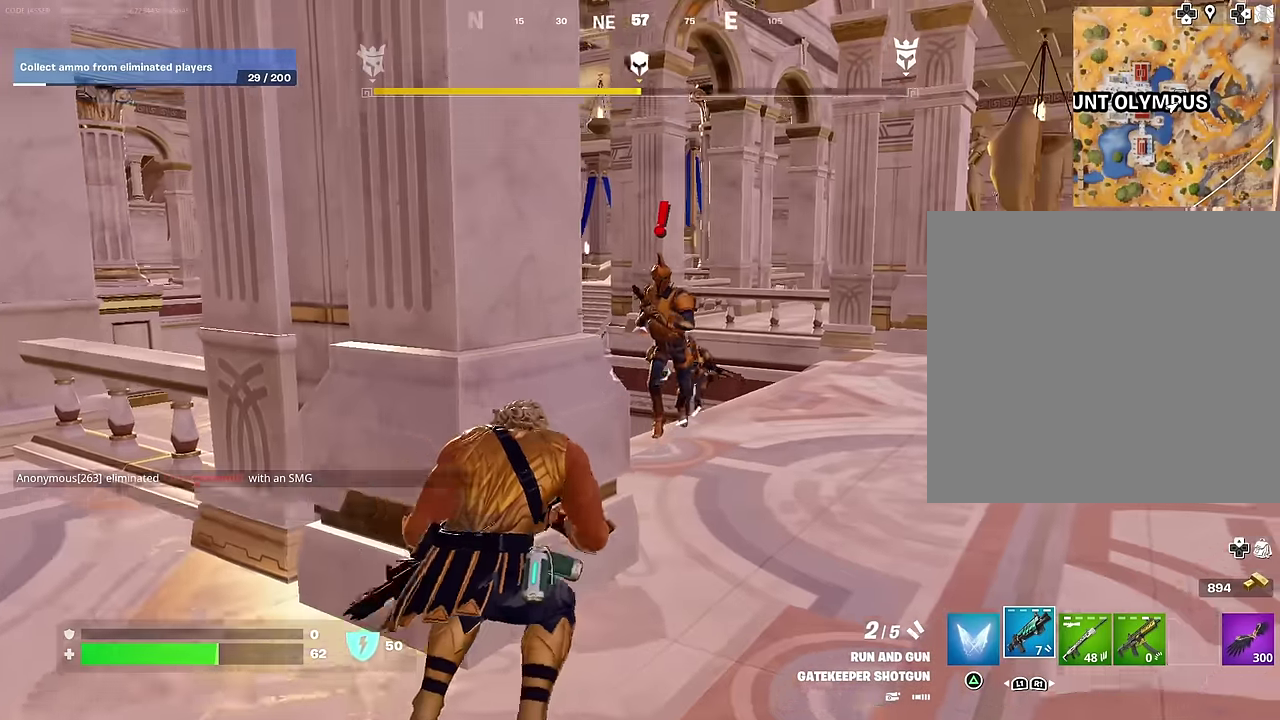
{"dt_ms": 300, "buttons": ["L2"], "left_stick": "left", "right_stick": "up-left", "events": [[33, "left_stick", "down-right"], [67, "L2", "down"], [150, "right_stick", "up"], [283, "left_stick", "left"], [300, "right_stick", "up-left"]]}
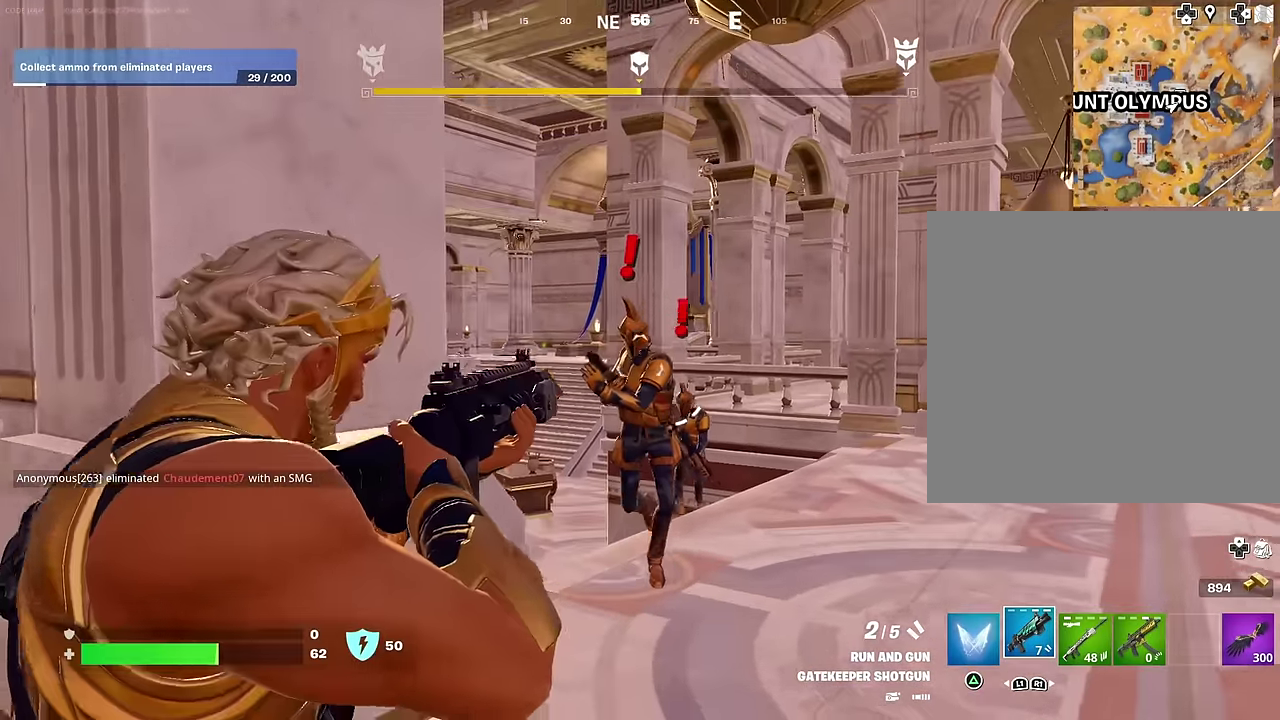
{"dt_ms": 700, "buttons": [], "left_stick": "right", "right_stick": "center", "events": [[17, "L2", "up"], [33, "R2", "down"], [100, "right_stick", "center"], [133, "R2", "up"], [150, "right_stick", "down"], [267, "left_stick", "up-left"], [300, "right_stick", "center"], [383, "left_stick", "up-right"], [567, "left_stick", "right"], [583, "right_stick", "left"], [667, "right_stick", "center"]]}
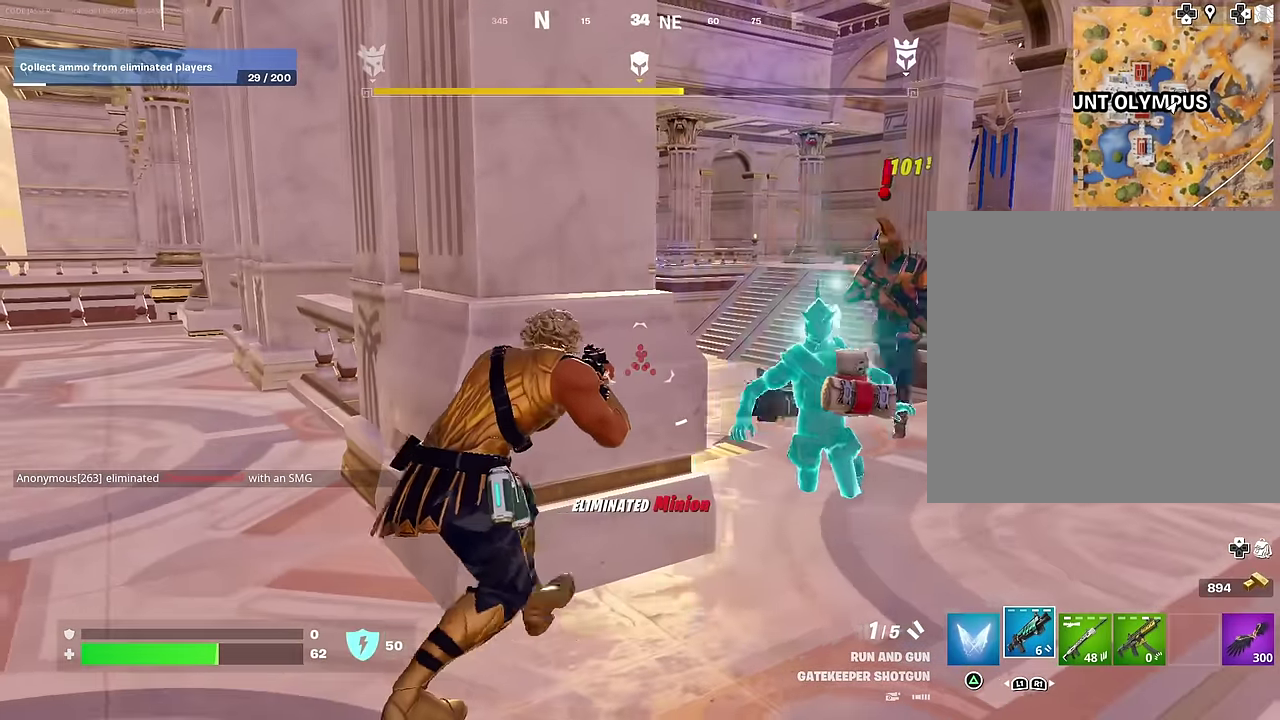
{"dt_ms": 300, "buttons": [], "left_stick": "left", "right_stick": "center", "events": [[33, "left_stick", "left"]]}
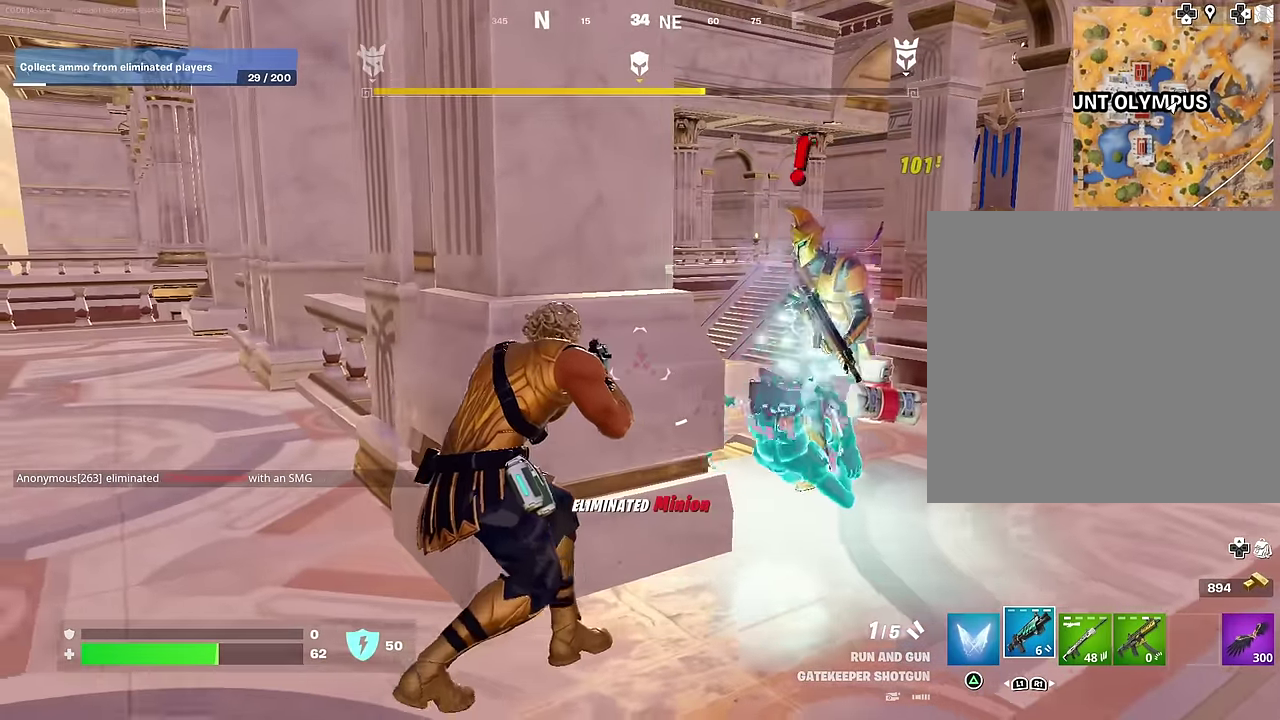
{"dt_ms": 700, "buttons": [], "left_stick": "down-right", "right_stick": "down-left", "events": [[67, "right_stick", "right"], [133, "left_stick", "down-left"], [133, "right_stick", "up-right"], [200, "right_stick", "center"], [217, "left_stick", "down"], [317, "left_stick", "down-right"], [350, "right_stick", "up-right"], [400, "L2", "down"], [400, "right_stick", "right"], [450, "right_stick", "center"], [600, "right_stick", "down"], [650, "L2", "up"], [683, "right_stick", "down-left"]]}
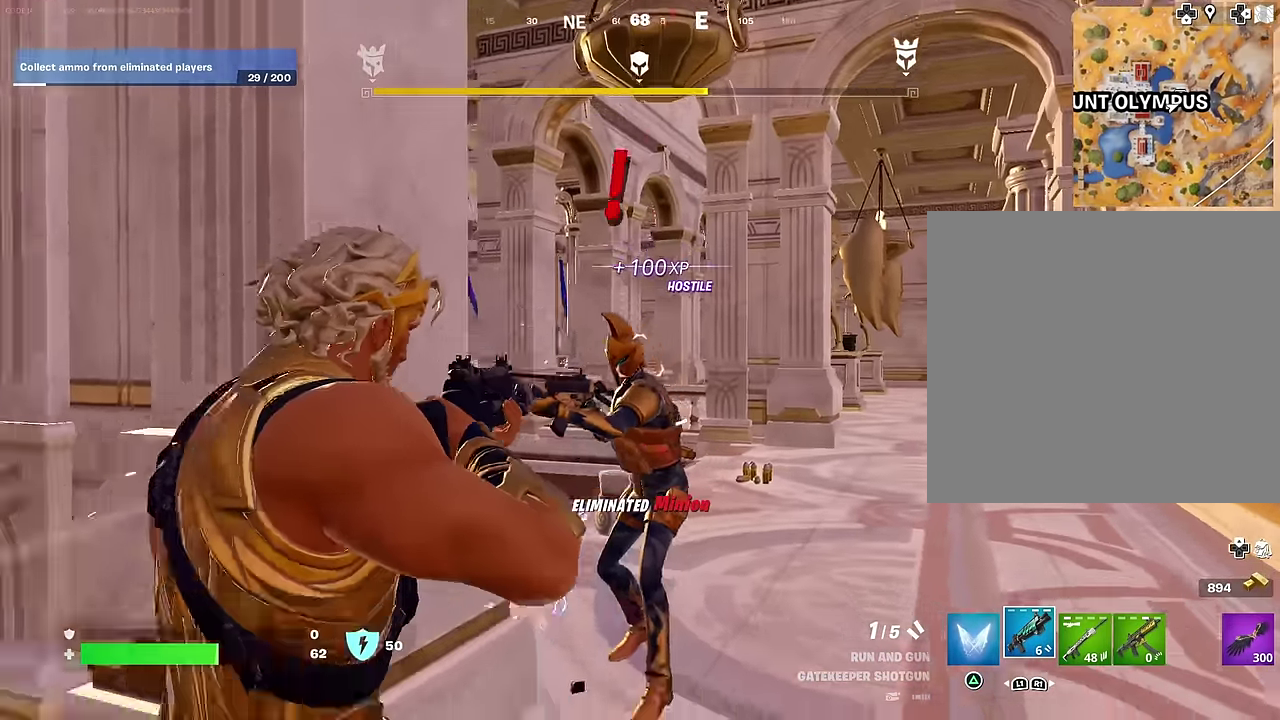
{"dt_ms": 300, "buttons": [], "left_stick": "up-right", "right_stick": "down-left", "events": [[33, "R2", "down"], [33, "right_stick", "center"], [83, "left_stick", "left"], [100, "R2", "up"], [133, "left_stick", "up-left"], [133, "right_stick", "down-left"], [250, "left_stick", "up"], [300, "left_stick", "up-right"]]}
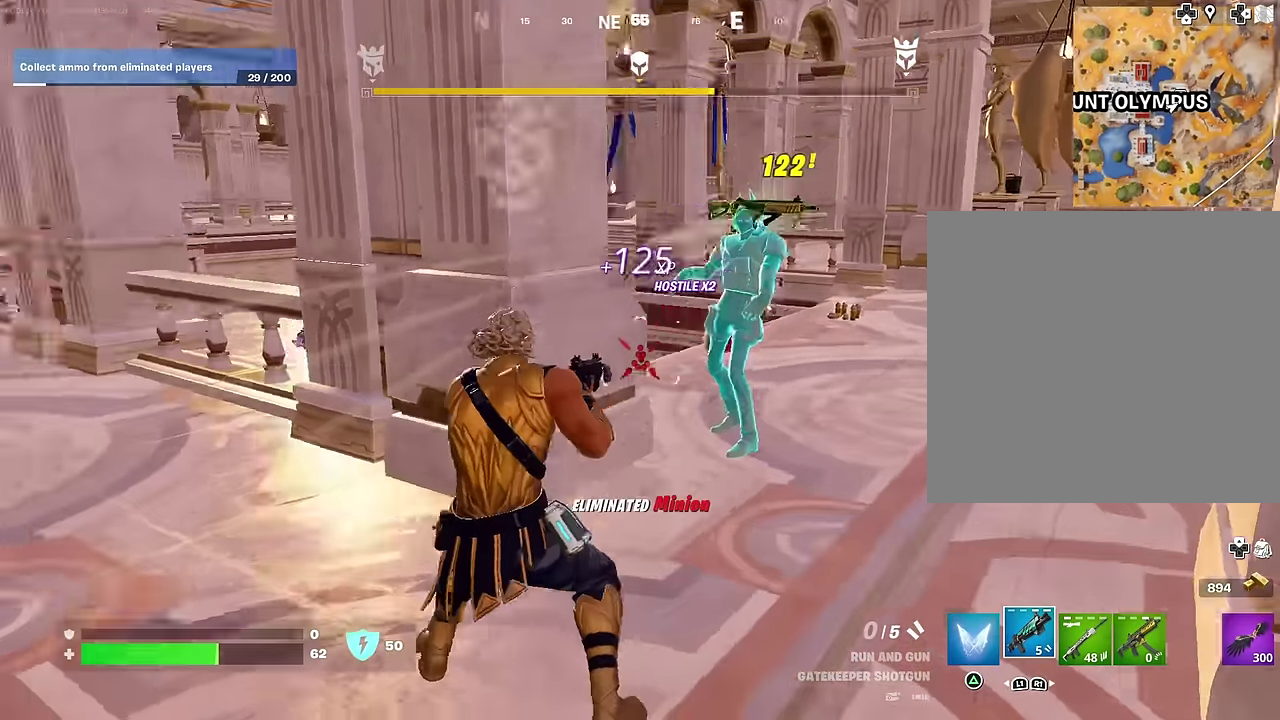
{"dt_ms": 900, "buttons": [], "left_stick": "center", "right_stick": "center", "events": [[100, "right_stick", "center"], [200, "right_stick", "left"], [267, "right_stick", "up-left"], [317, "R1", "down"], [367, "right_stick", "center"], [383, "R1", "up"], [467, "R1", "down"], [567, "R1", "up"], [650, "left_stick", "up"], [767, "left_stick", "center"]]}
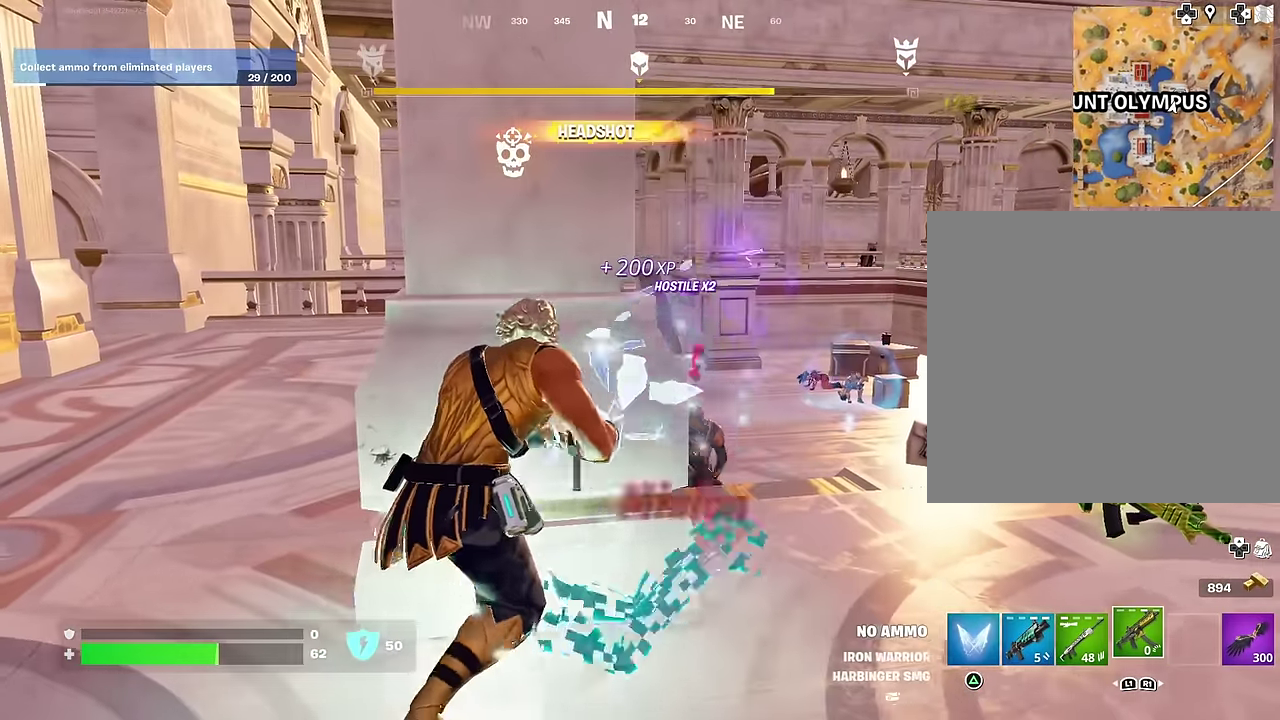
{"dt_ms": 300, "buttons": [], "left_stick": "center", "right_stick": "center", "events": [[67, "L1", "down"], [183, "L1", "up"]]}
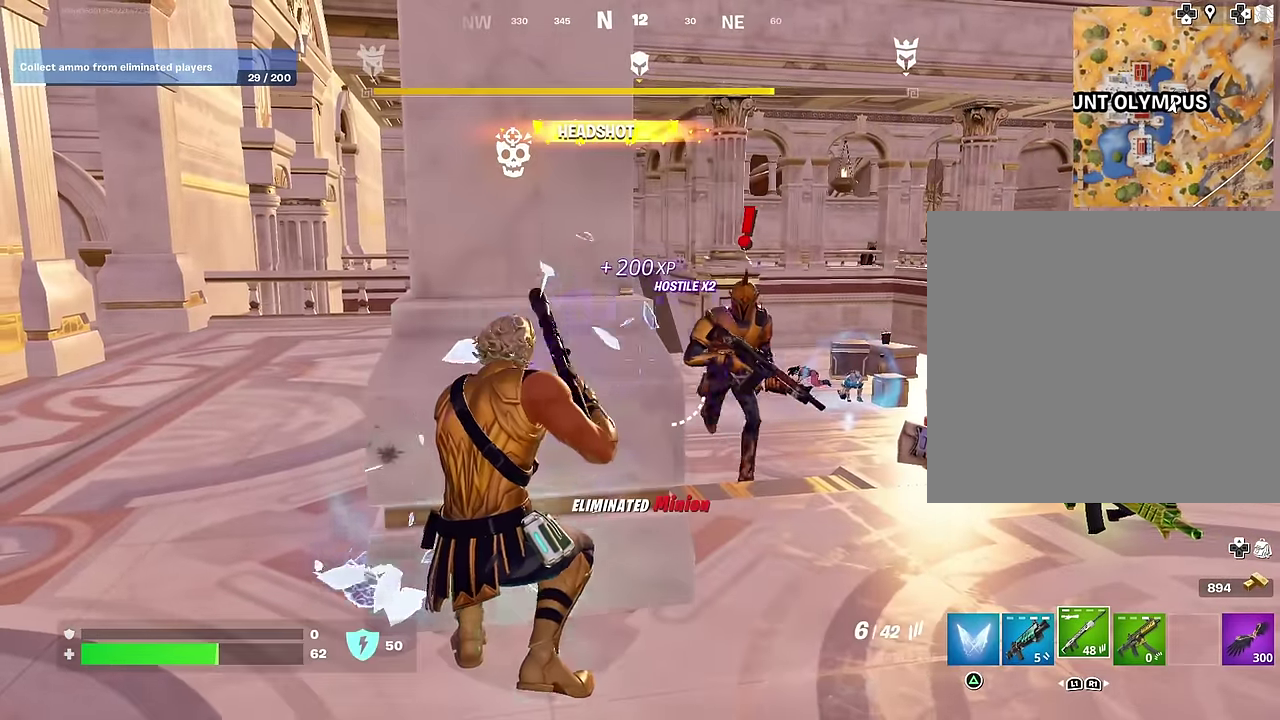
{"dt_ms": 700, "buttons": [], "left_stick": "up-left", "right_stick": "down-left", "events": [[200, "left_stick", "down-right"], [383, "left_stick", "down"], [383, "right_stick", "up-right"], [450, "left_stick", "down-left"], [450, "right_stick", "right"], [483, "R2", "down"], [500, "right_stick", "center"], [550, "right_stick", "down-left"], [567, "R2", "up"], [583, "left_stick", "left"], [700, "left_stick", "up-left"]]}
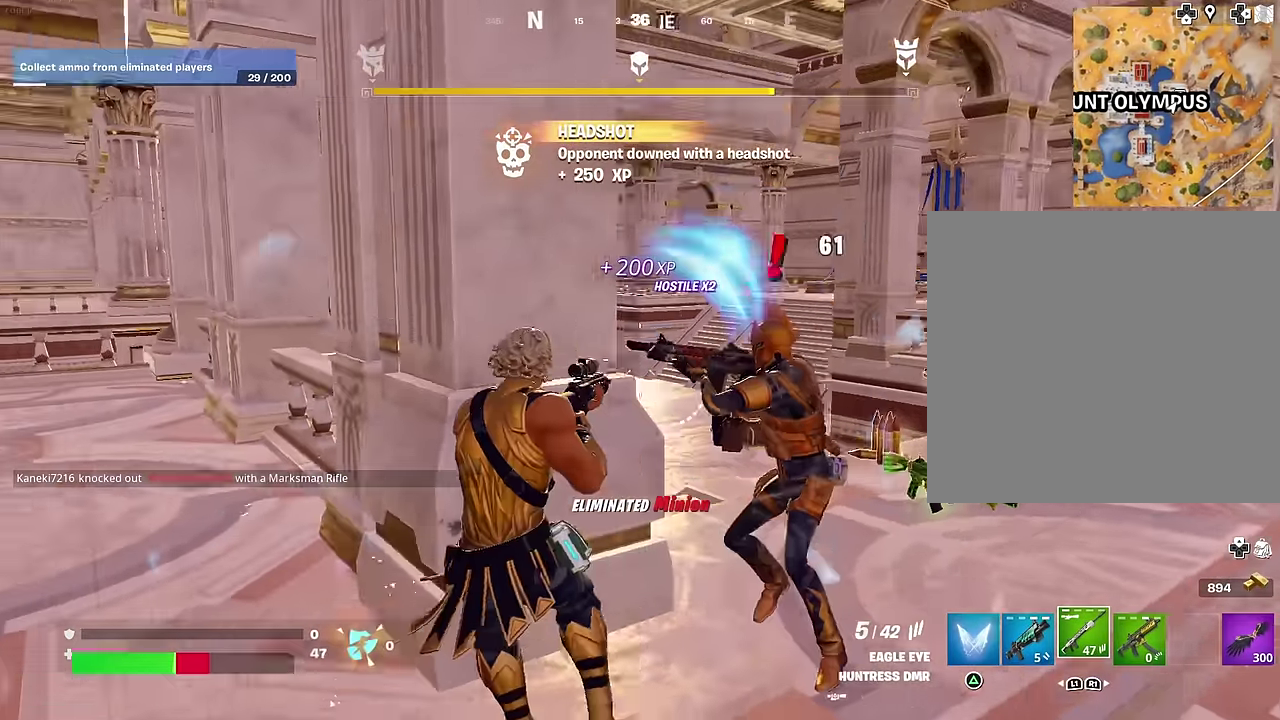
{"dt_ms": 300, "buttons": [], "left_stick": "up-left", "right_stick": "center", "events": [[33, "right_stick", "center"], [183, "left_stick", "left"], [267, "left_stick", "up-left"]]}
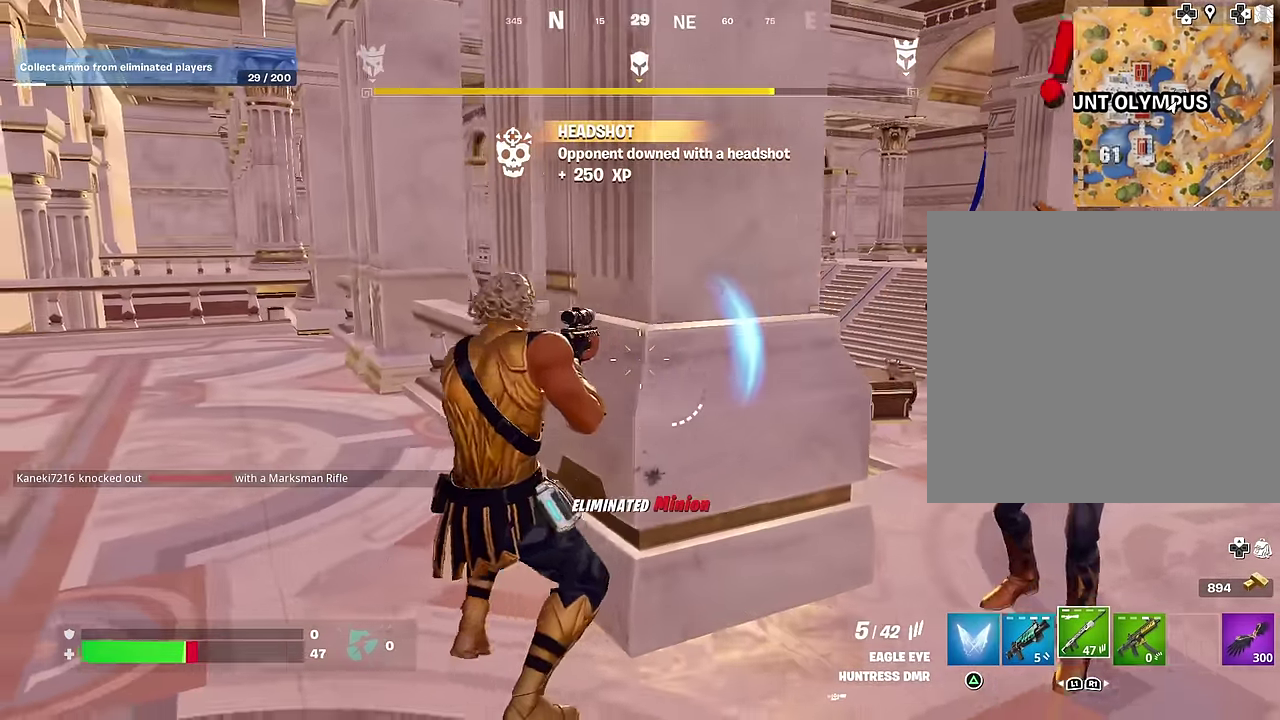
{"dt_ms": 700, "buttons": [], "left_stick": "right", "right_stick": "center", "events": [[83, "right_stick", "right"], [150, "L1", "down"], [217, "L1", "up"], [250, "left_stick", "center"], [283, "right_stick", "center"], [400, "left_stick", "right"], [500, "right_stick", "up-left"], [617, "right_stick", "center"]]}
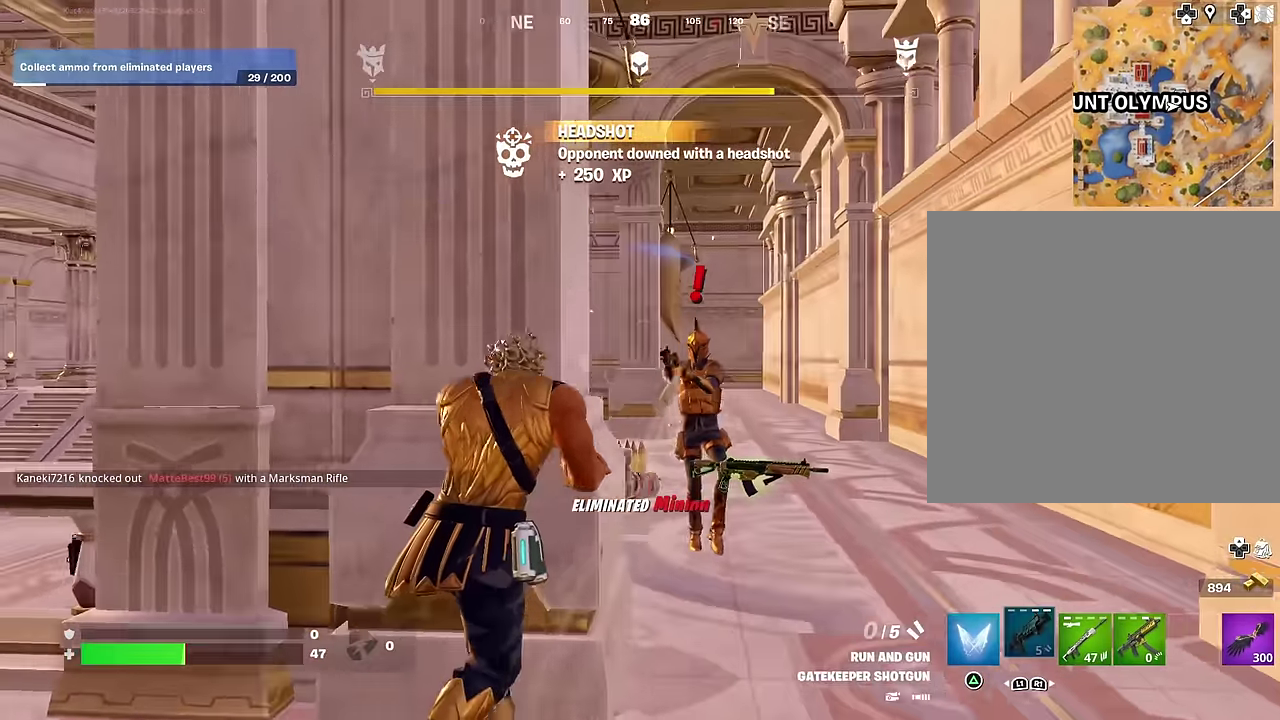
{"dt_ms": 300, "buttons": [], "left_stick": "left", "right_stick": "center", "events": [[183, "left_stick", "down-left"], [233, "left_stick", "left"]]}
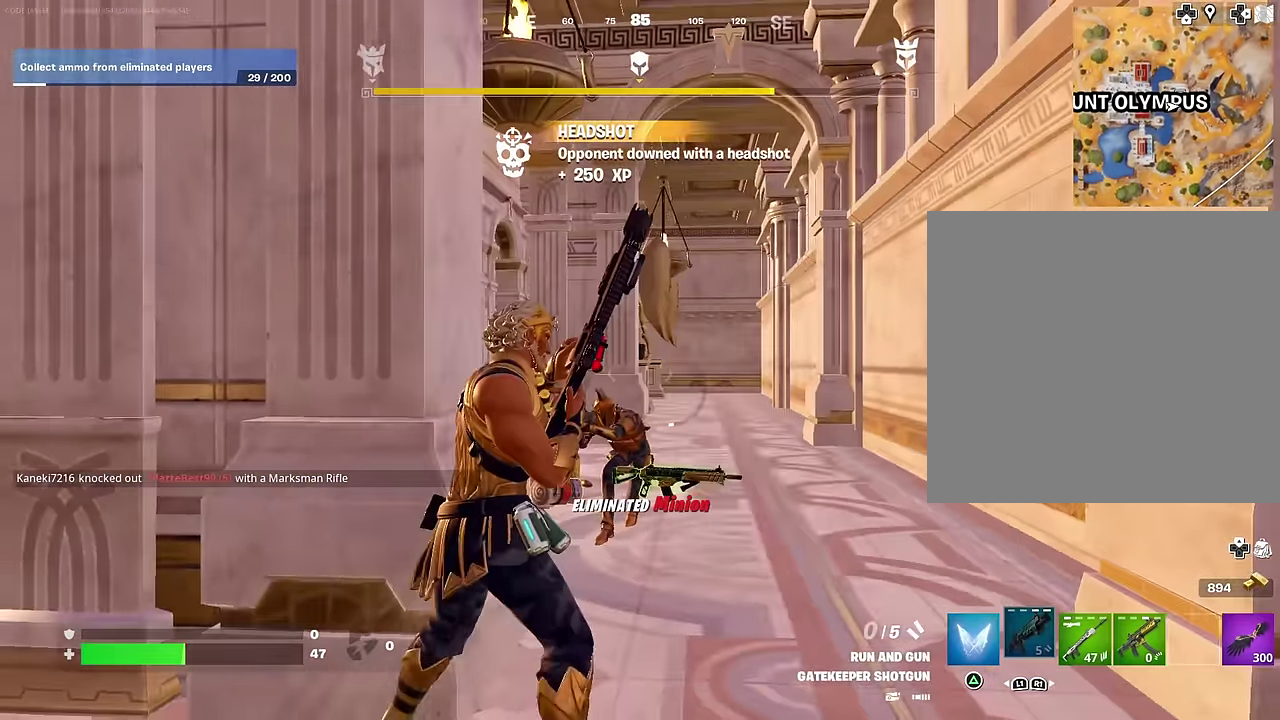
{"dt_ms": 700, "buttons": [], "left_stick": "center", "right_stick": "center", "events": [[133, "right_stick", "left"], [167, "left_stick", "up-left"], [333, "right_stick", "center"], [367, "left_stick", "up-right"], [483, "left_stick", "center"]]}
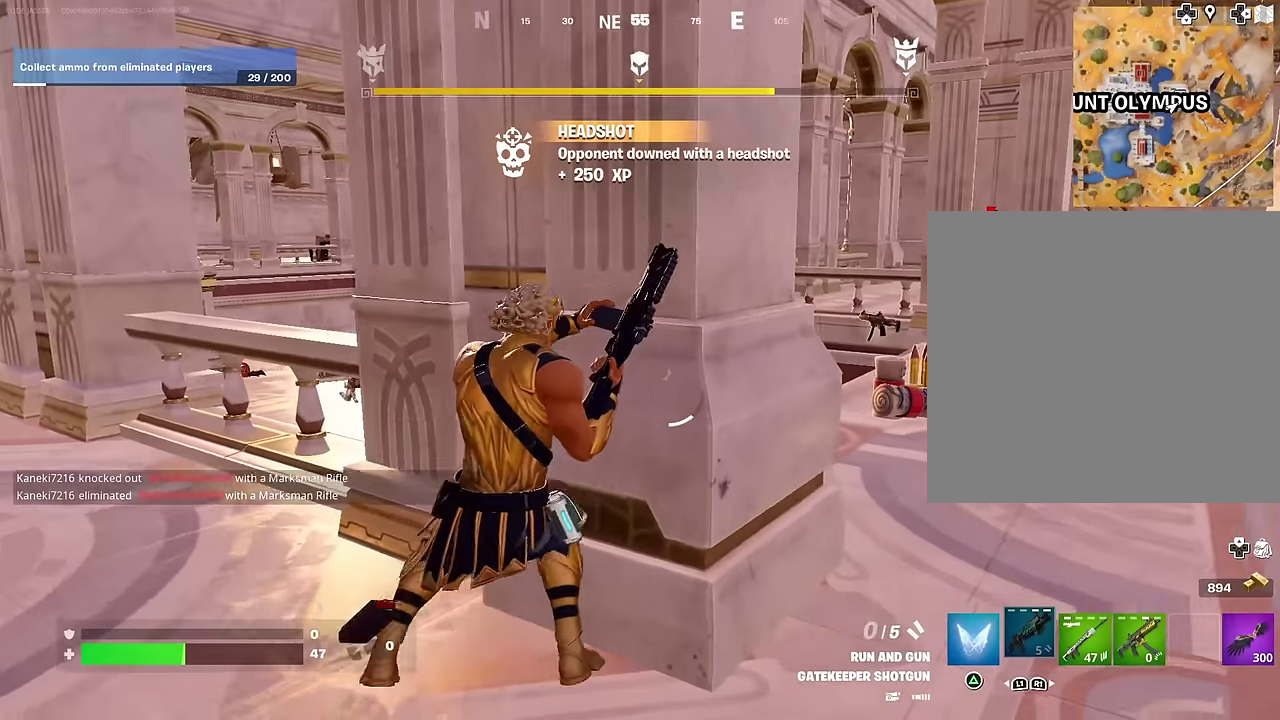
{"dt_ms": 300, "buttons": [], "left_stick": "center", "right_stick": "center", "events": [[50, "right_stick", "left"], [167, "left_stick", "right"], [200, "right_stick", "center"], [250, "left_stick", "center"]]}
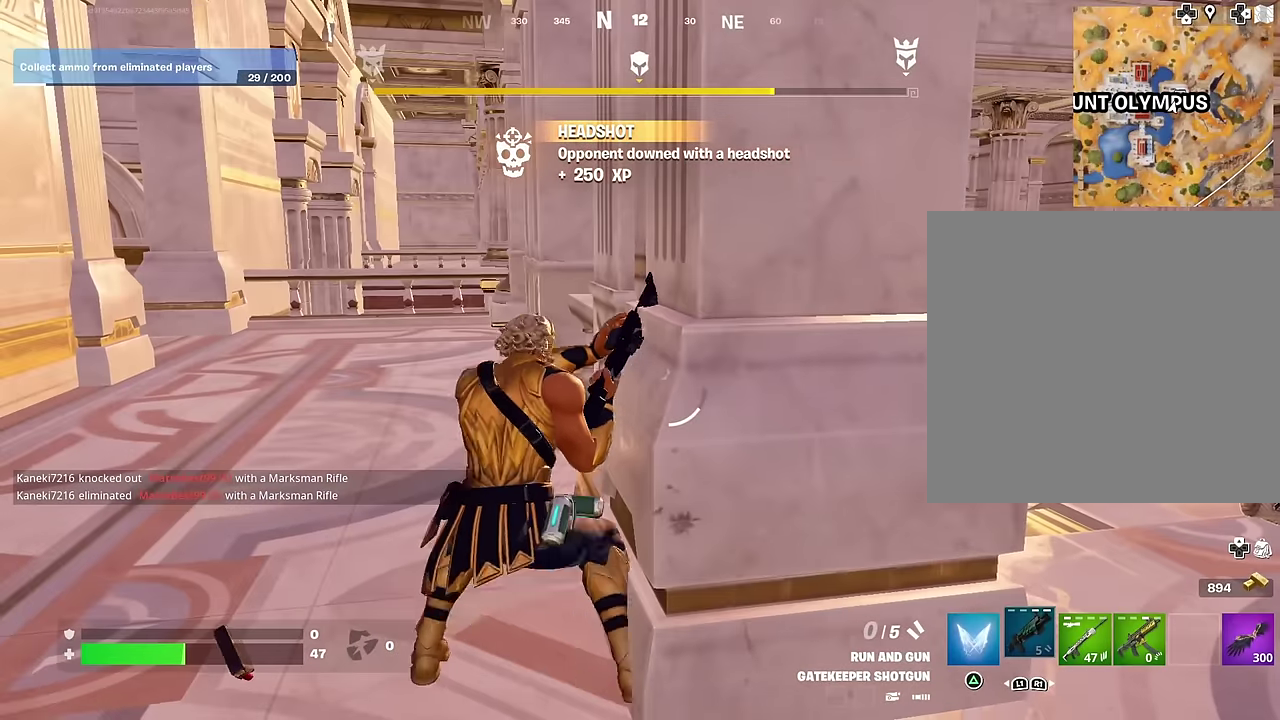
{"dt_ms": 700, "buttons": [], "left_stick": "right", "right_stick": "left", "events": [[217, "right_stick", "right"], [450, "right_stick", "center"], [617, "left_stick", "right"], [633, "right_stick", "left"]]}
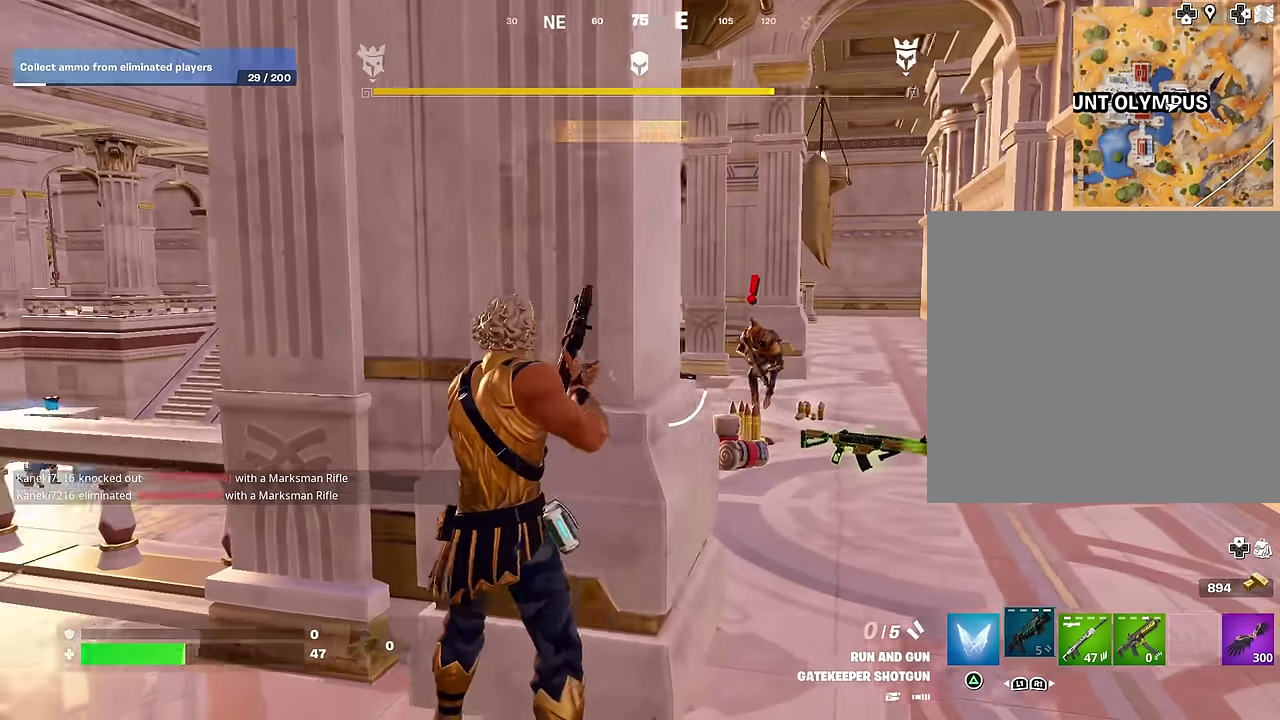
{"dt_ms": 300, "buttons": [], "left_stick": "right", "right_stick": "center", "events": [[33, "right_stick", "center"]]}
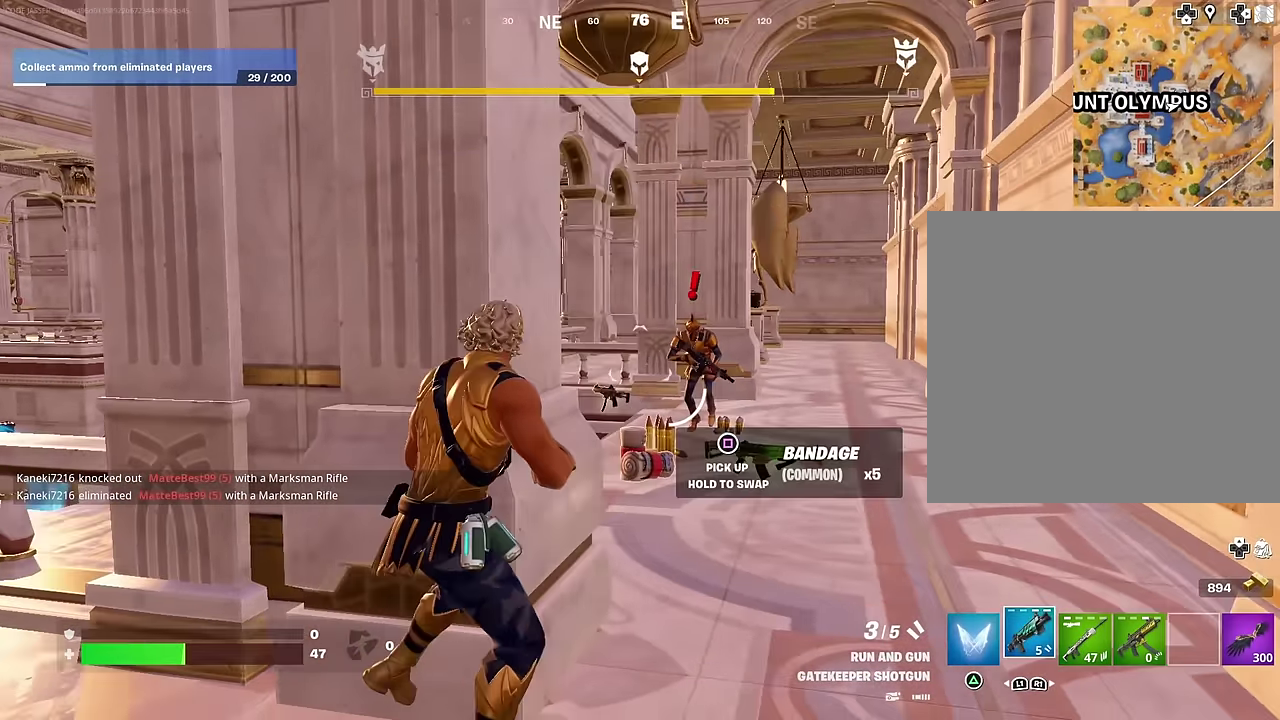
{"dt_ms": 700, "buttons": [], "left_stick": "center", "right_stick": "down-right", "events": [[67, "L2", "down"], [83, "right_stick", "up-right"], [150, "right_stick", "center"], [167, "R2", "down"], [183, "L2", "up"], [200, "right_stick", "down-left"], [250, "R2", "up"], [333, "left_stick", "up-right"], [417, "left_stick", "up-left"], [433, "right_stick", "center"], [467, "left_stick", "left"], [583, "R1", "down"], [583, "left_stick", "center"], [667, "R1", "up"], [700, "right_stick", "down-right"]]}
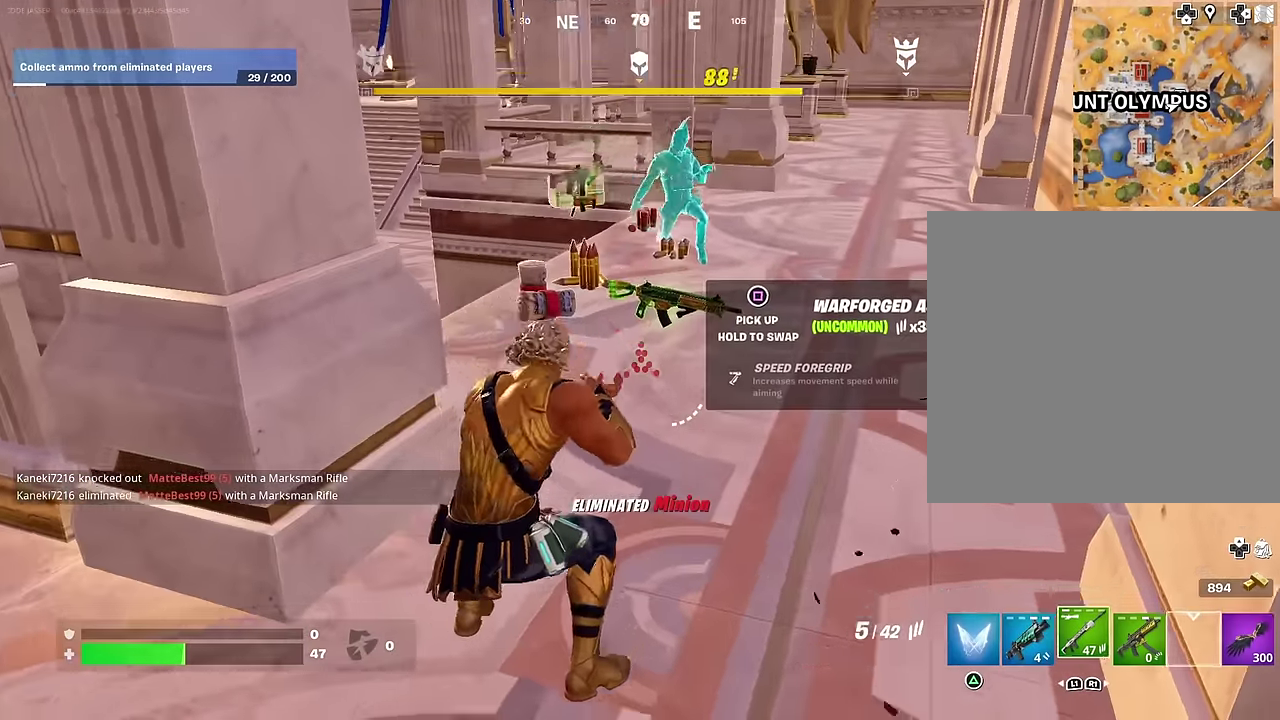
{"dt_ms": 300, "buttons": [], "left_stick": "up-left", "right_stick": "center", "events": [[67, "R1", "down"], [67, "right_stick", "center"], [200, "R1", "up"], [200, "SQUARE", "down"], [267, "SQUARE", "up"], [300, "left_stick", "up-left"]]}
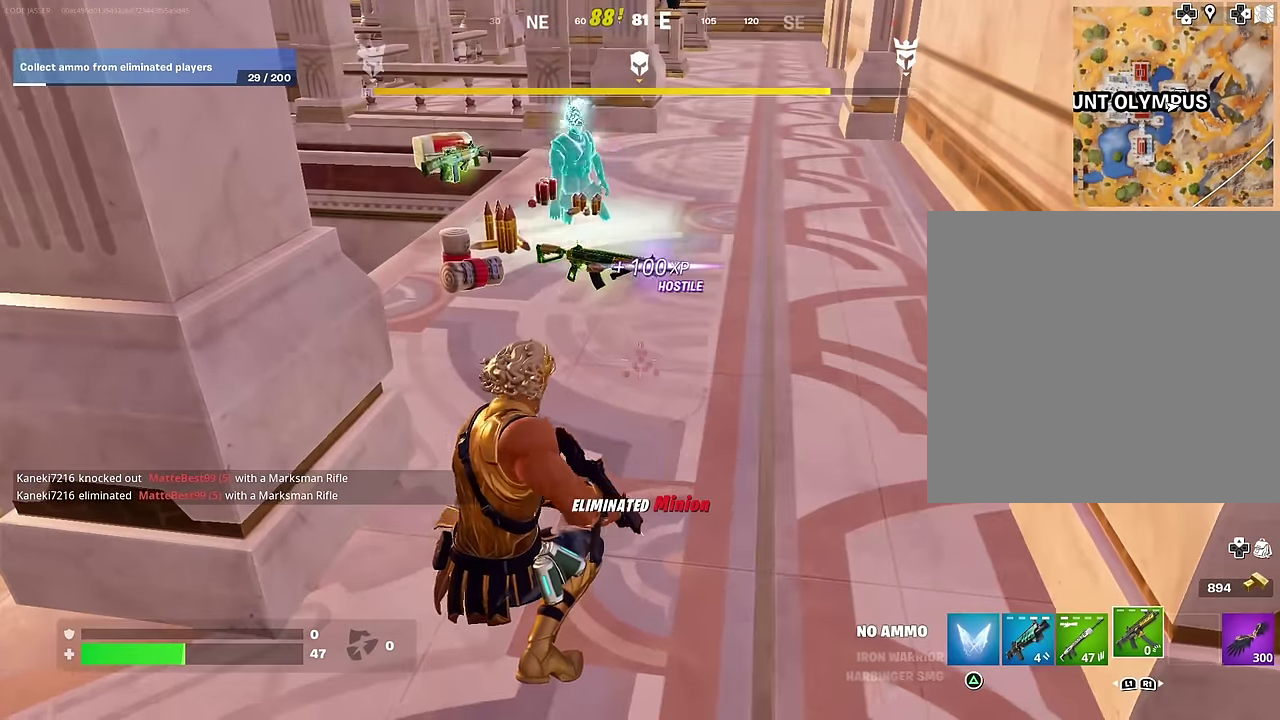
{"dt_ms": 500, "buttons": [], "left_stick": "center", "right_stick": "center", "events": [[100, "left_stick", "left"], [133, "right_stick", "left"], [167, "left_stick", "up-left"], [250, "left_stick", "up-right"], [433, "right_stick", "center"], [467, "left_stick", "center"]]}
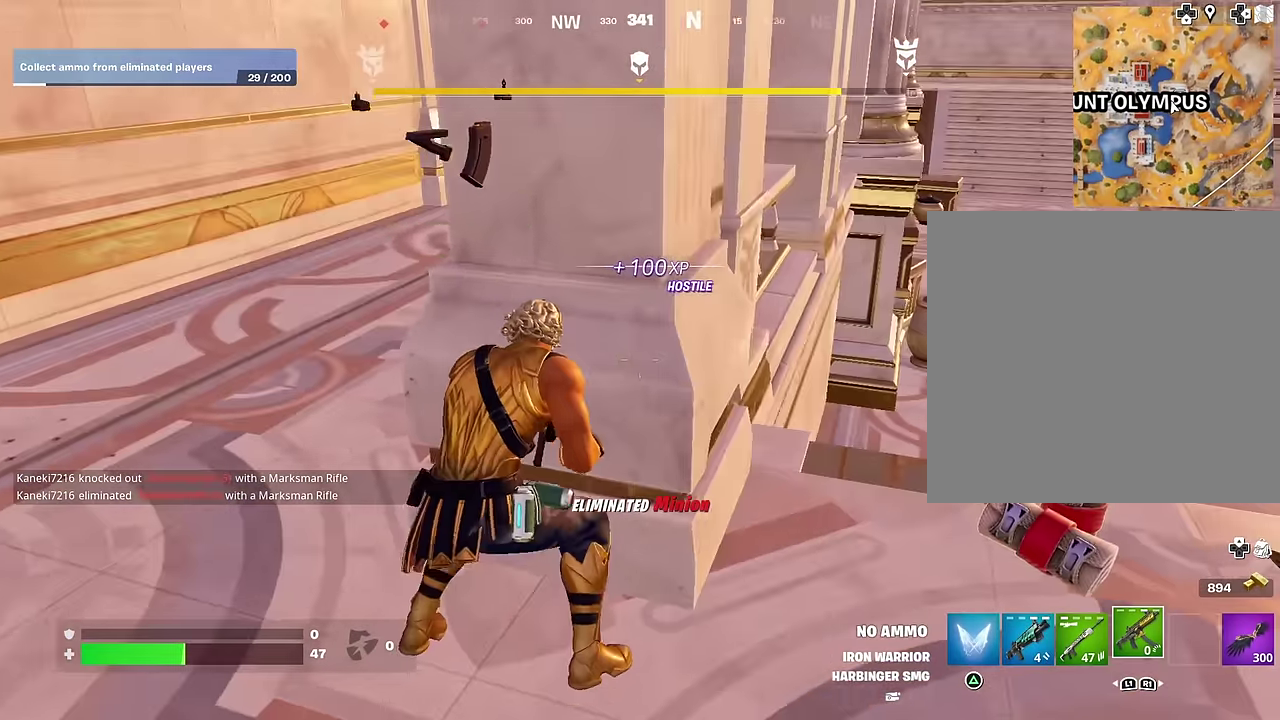
{"dt_ms": 300, "buttons": ["L1"], "left_stick": "center", "right_stick": "center", "events": [[200, "right_stick", "right"], [250, "L1", "down"], [300, "right_stick", "center"]]}
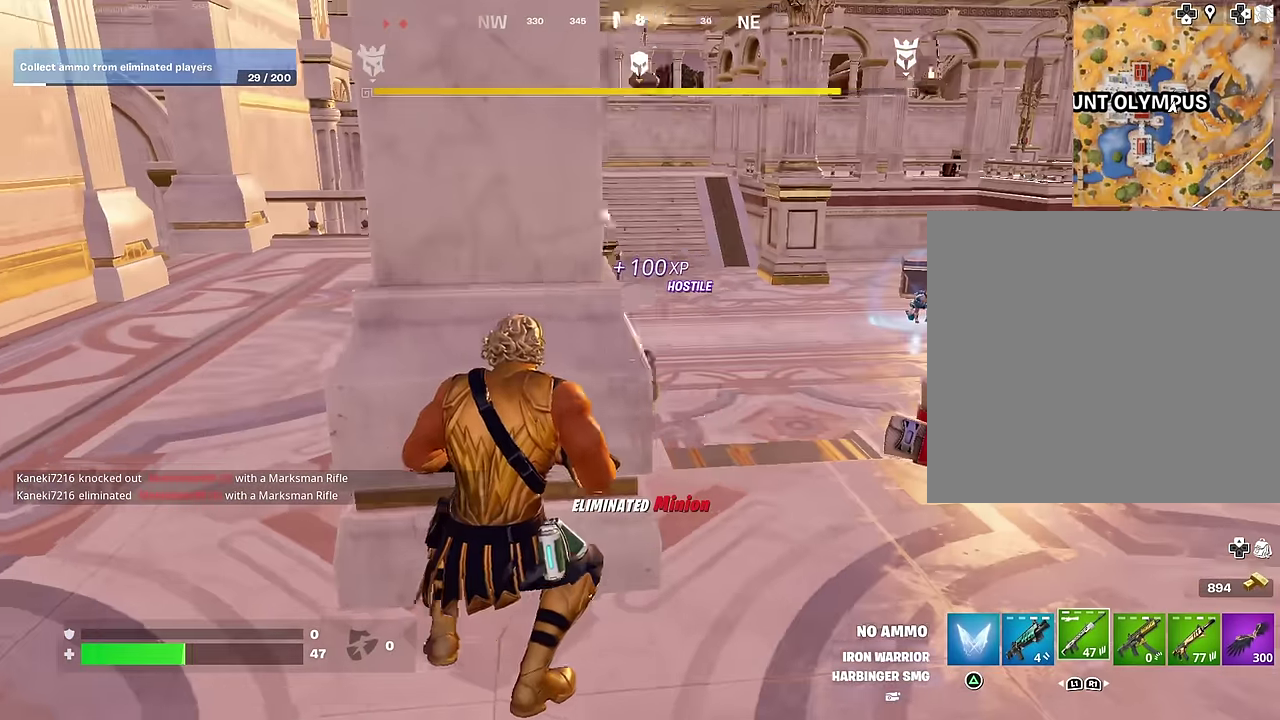
{"dt_ms": 700, "buttons": [], "left_stick": "center", "right_stick": "center", "events": [[50, "L1", "up"], [217, "left_stick", "left"], [350, "left_stick", "center"]]}
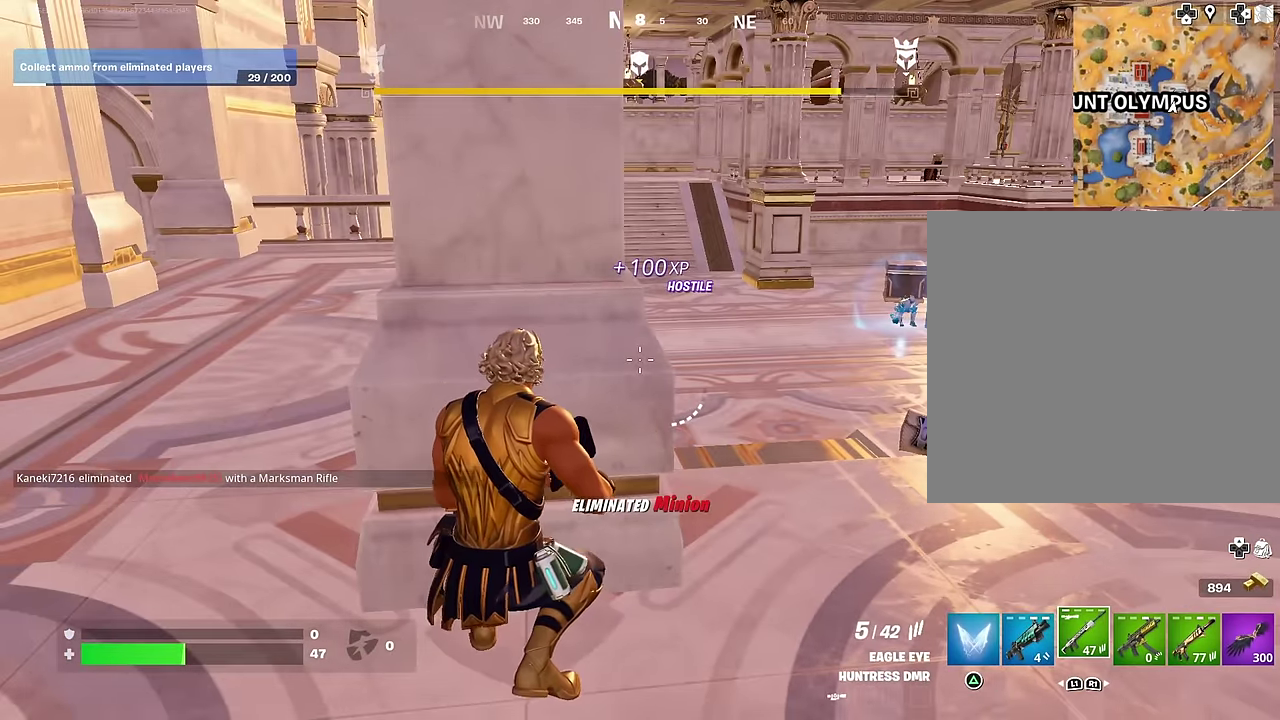
{"dt_ms": 700, "buttons": [], "left_stick": "up-right", "right_stick": "center", "events": [[333, "left_stick", "right"], [483, "right_stick", "down-right"], [567, "left_stick", "up-right"], [567, "right_stick", "right"], [650, "right_stick", "center"]]}